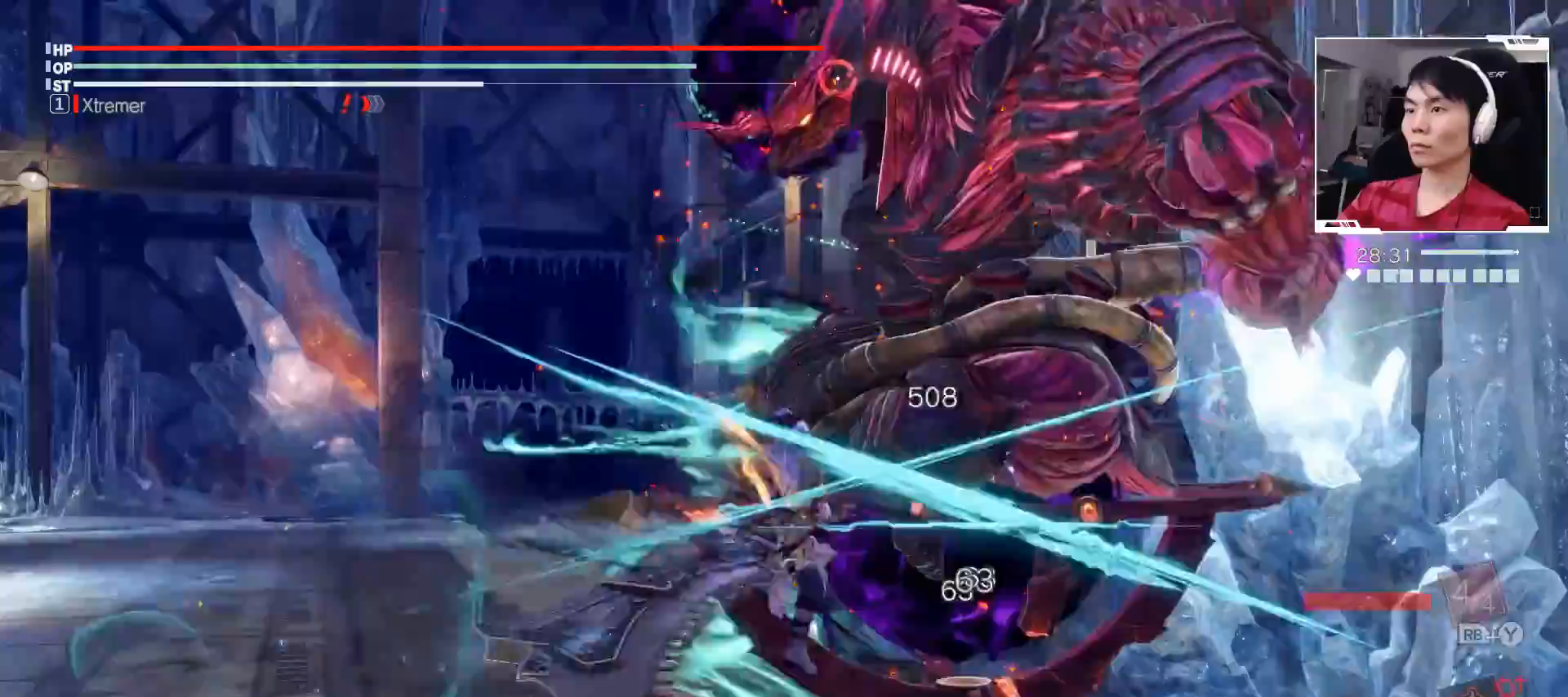
Gameplay with a controller (Xbox layout); each line is a JSON object with the inputs held at the frame after it. "events" lists button and stick changes between this image and that frame as [ms after this image, input, new state], when the widget could be followed in between. Not read: DPAD_DOWN DPAD_LEFT DPAD_RIGHT DPAD_UP L2 L3 R2 R3 other_buttons right_stick.
{"buttons": [], "left_stick": "center", "events": [[367, "A", "down"], [500, "A", "up"]]}
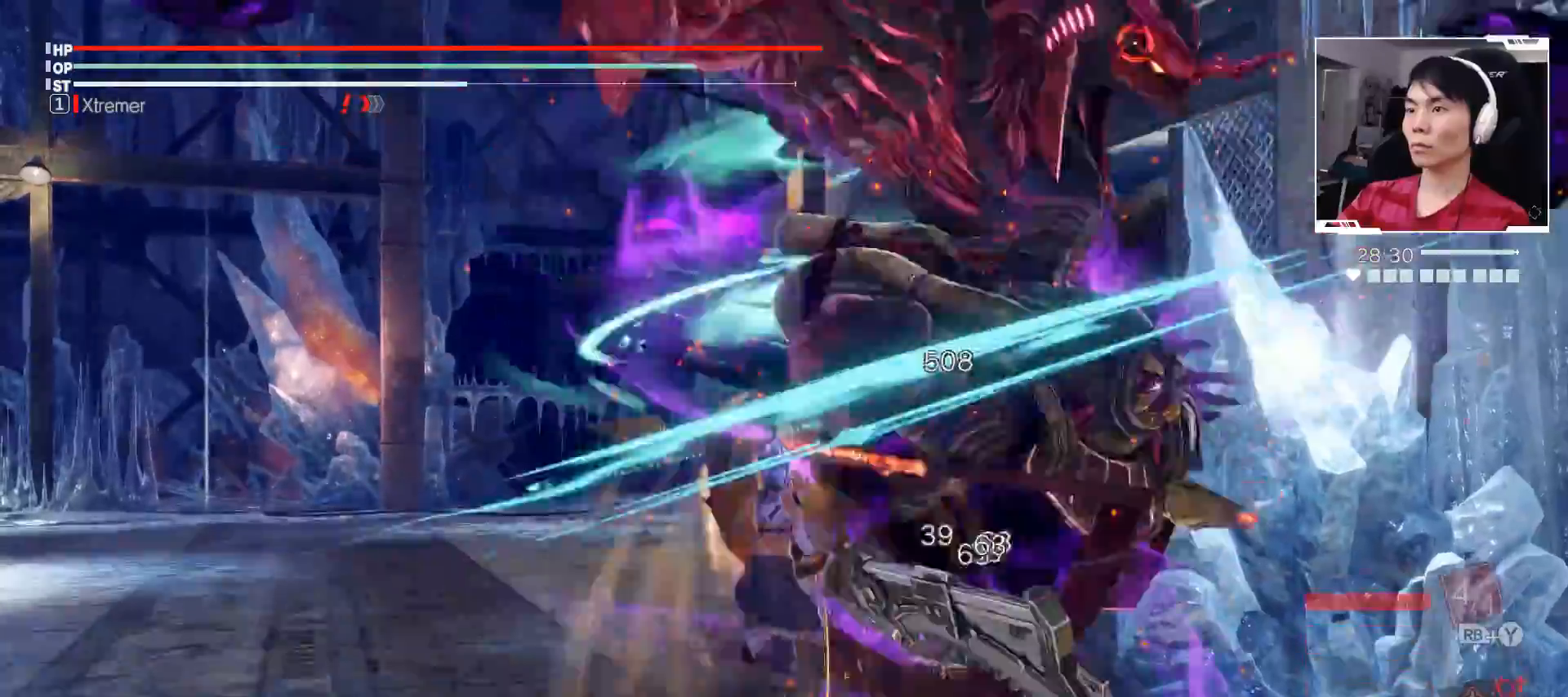
{"buttons": [], "left_stick": "center", "events": [[50, "X", "down"], [167, "X", "up"]]}
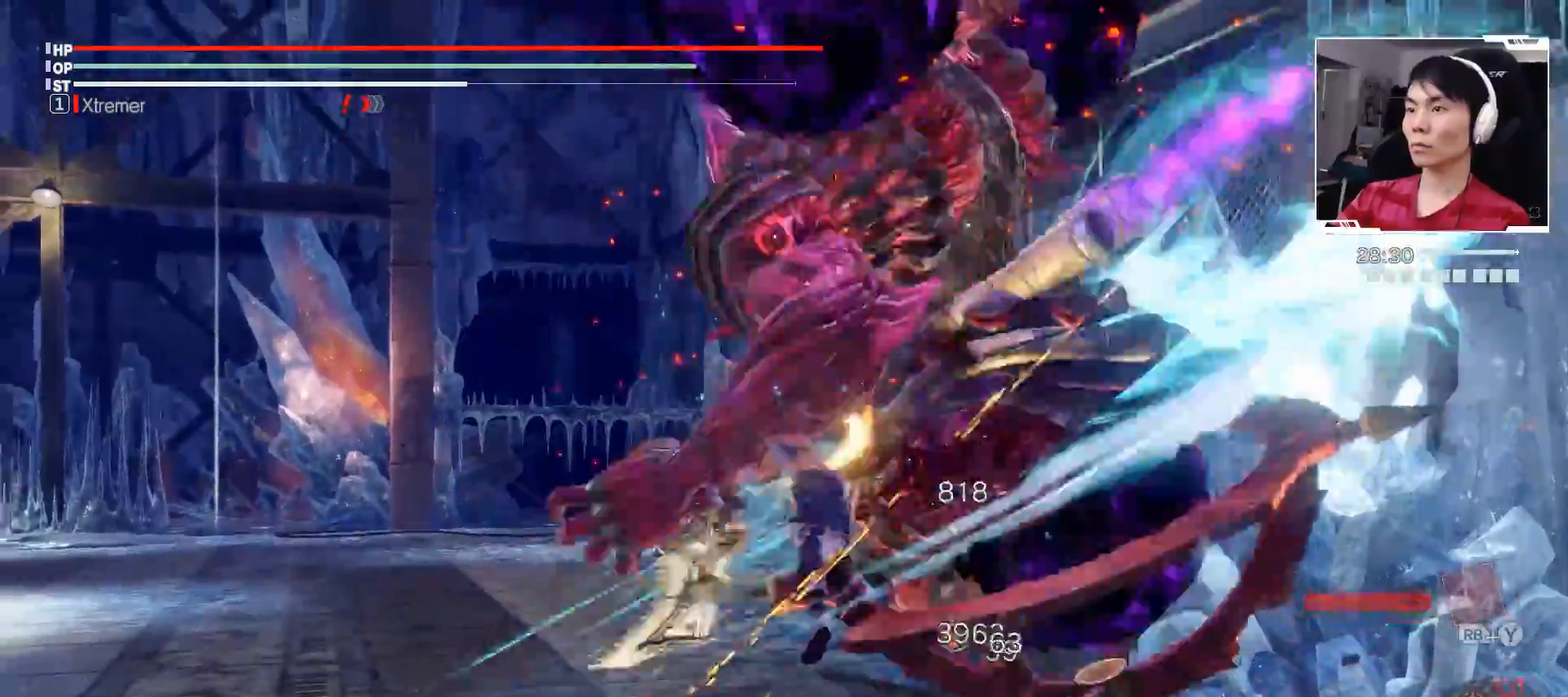
{"buttons": [], "left_stick": "center", "events": []}
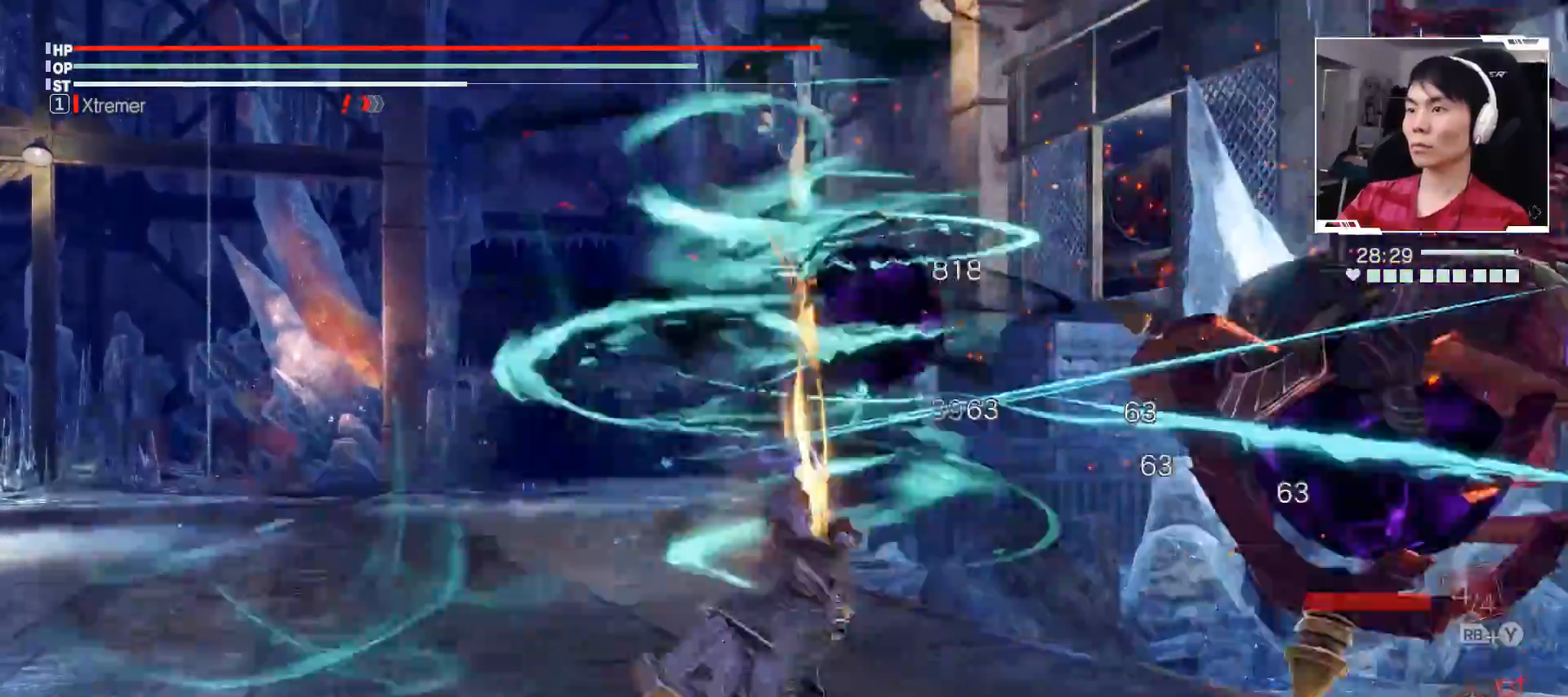
{"buttons": [], "left_stick": "right", "events": [[17, "left_stick", "right"], [317, "A", "down"], [450, "A", "up"]]}
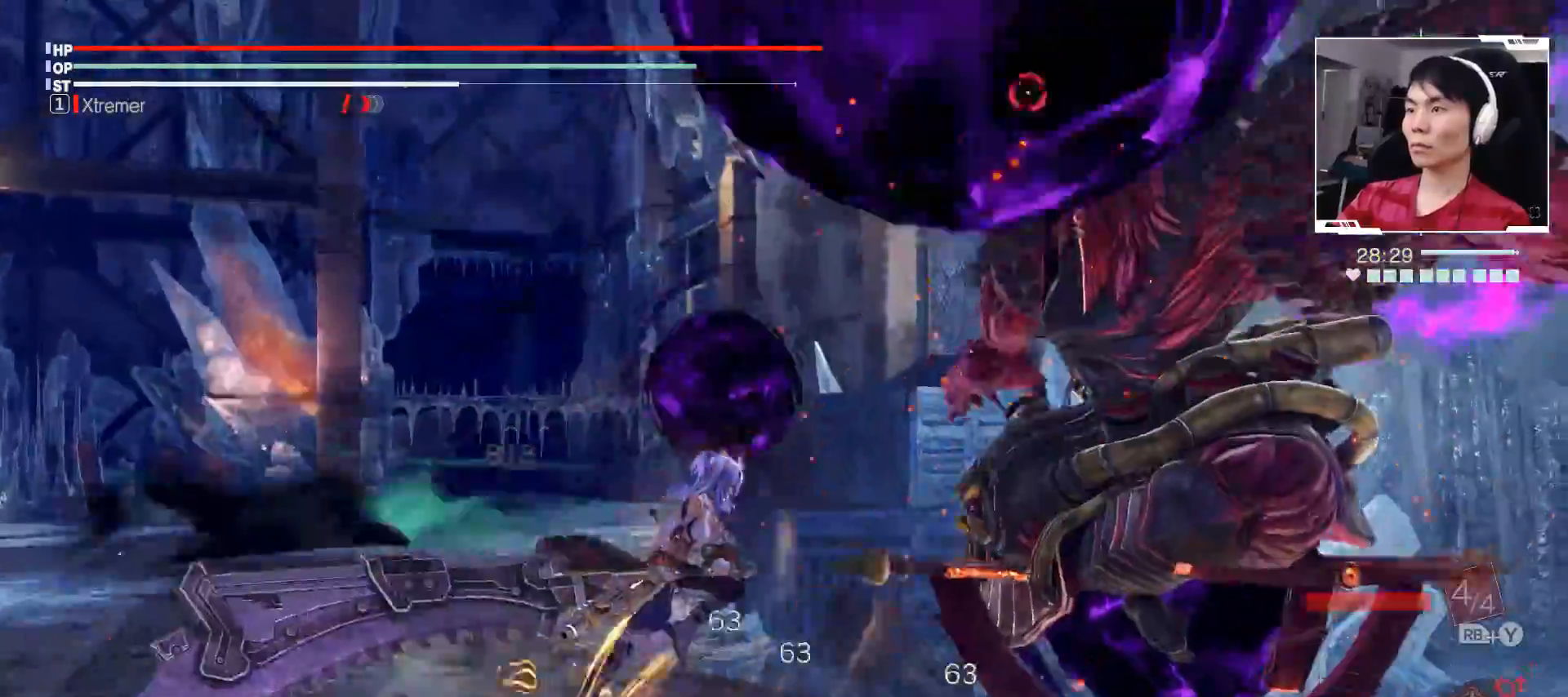
{"buttons": [], "left_stick": "center", "events": [[17, "X", "down"], [150, "X", "up"], [167, "left_stick", "center"]]}
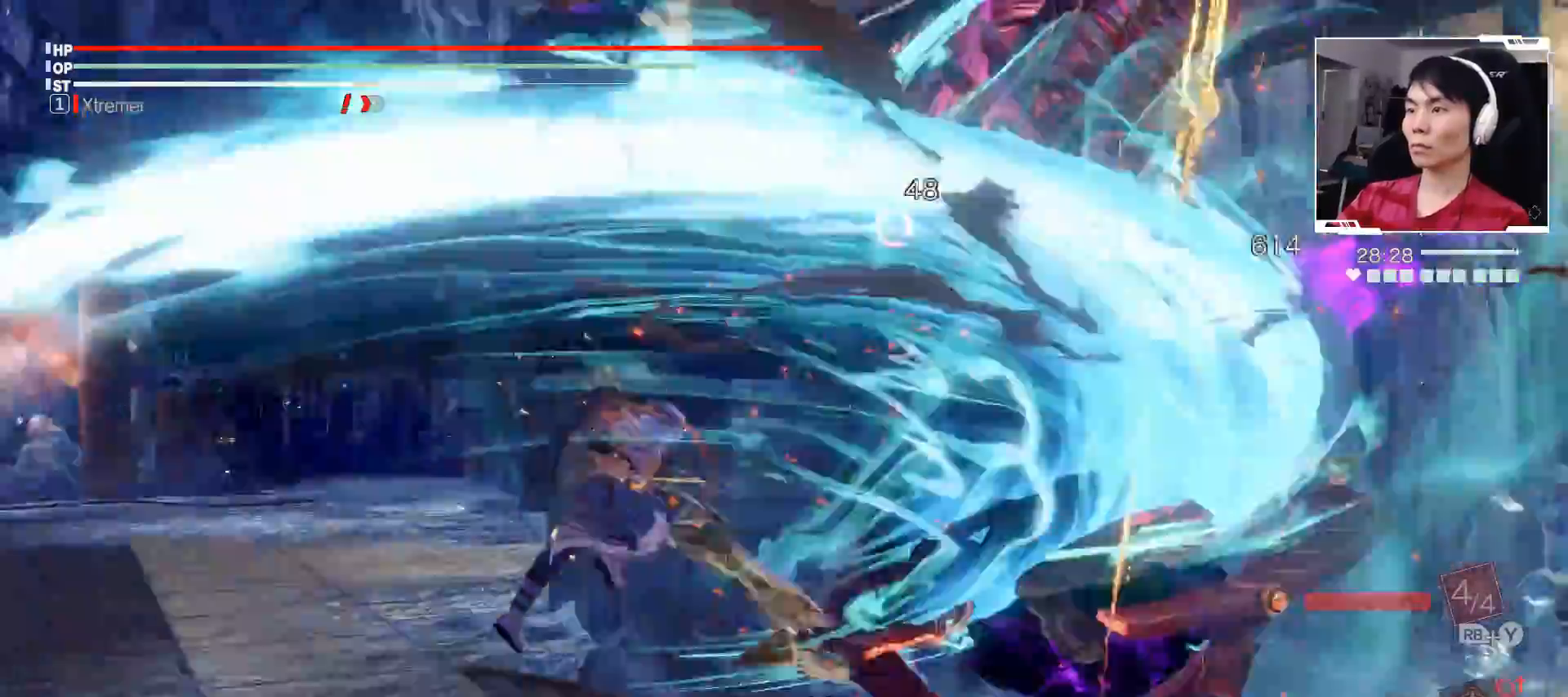
{"buttons": [], "left_stick": "center", "events": []}
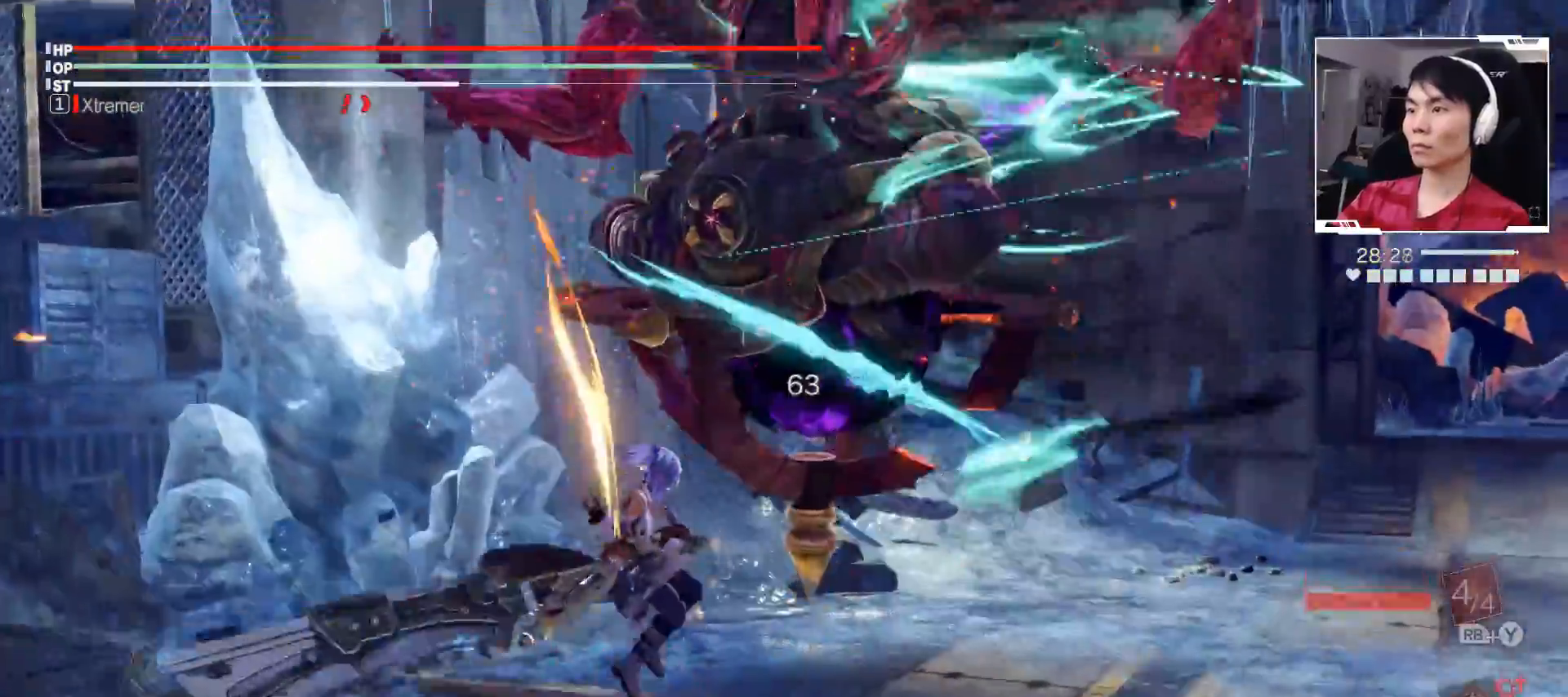
{"buttons": [], "left_stick": "center", "events": [[83, "left_stick", "up"], [133, "A", "down"], [267, "A", "up"], [333, "X", "down"], [367, "left_stick", "center"], [467, "X", "up"]]}
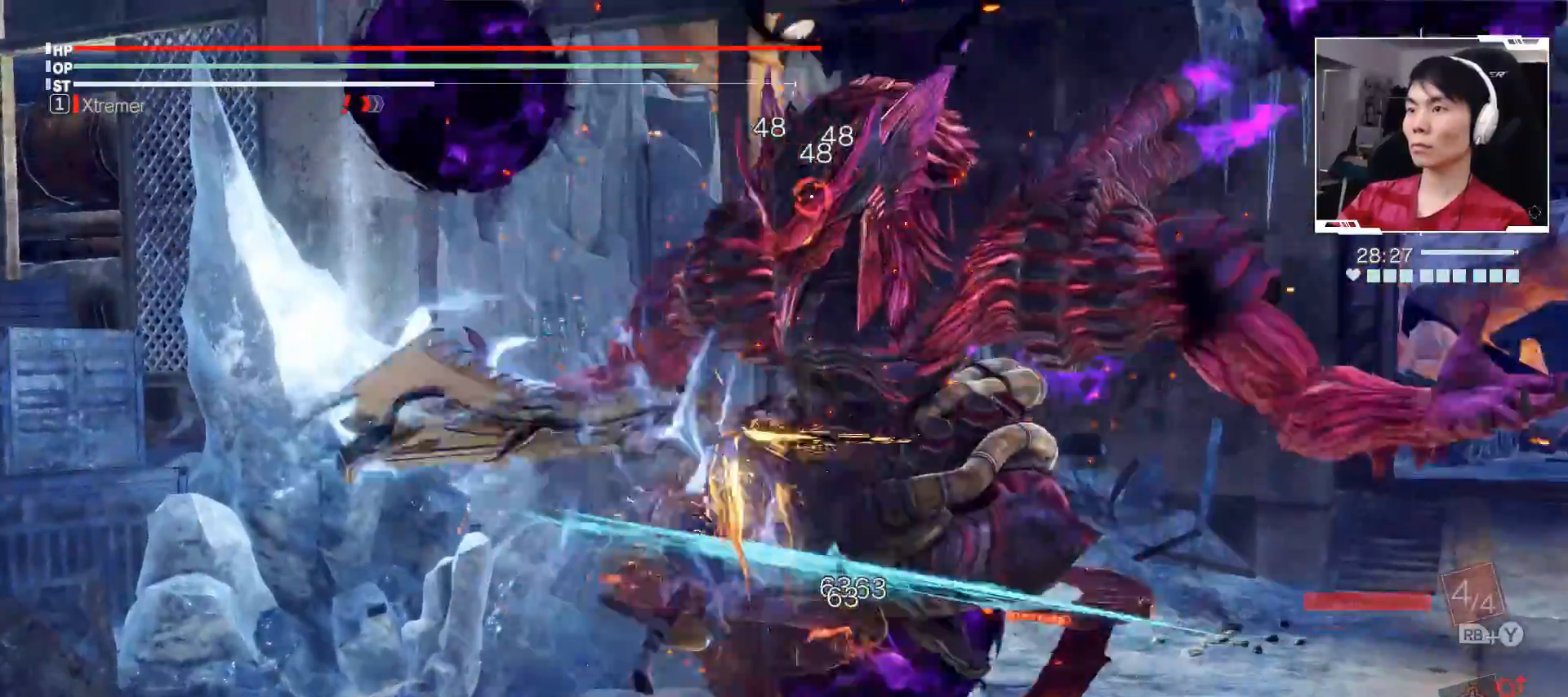
{"buttons": [], "left_stick": "center", "events": []}
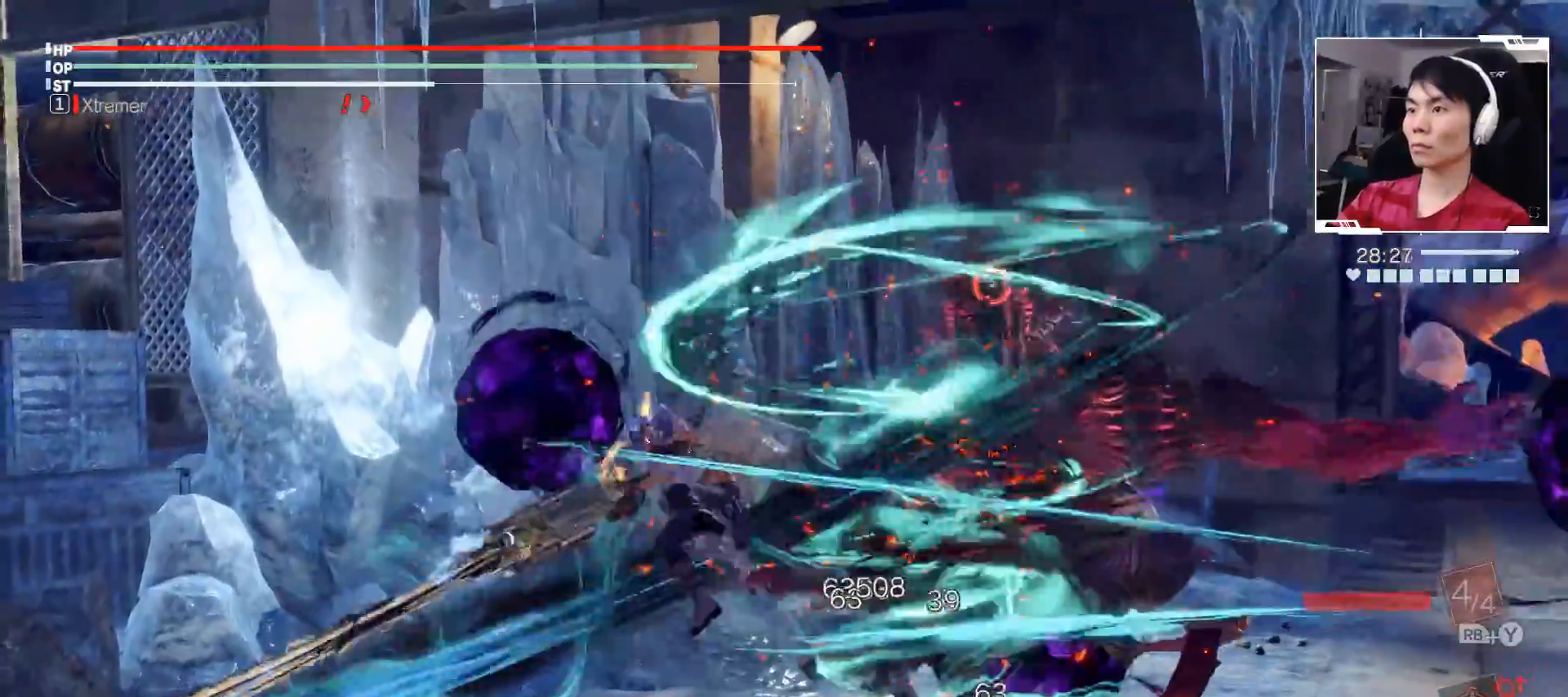
{"buttons": [], "left_stick": "up-right", "events": [[67, "R1", "down"], [333, "R1", "up"], [467, "left_stick", "up-right"]]}
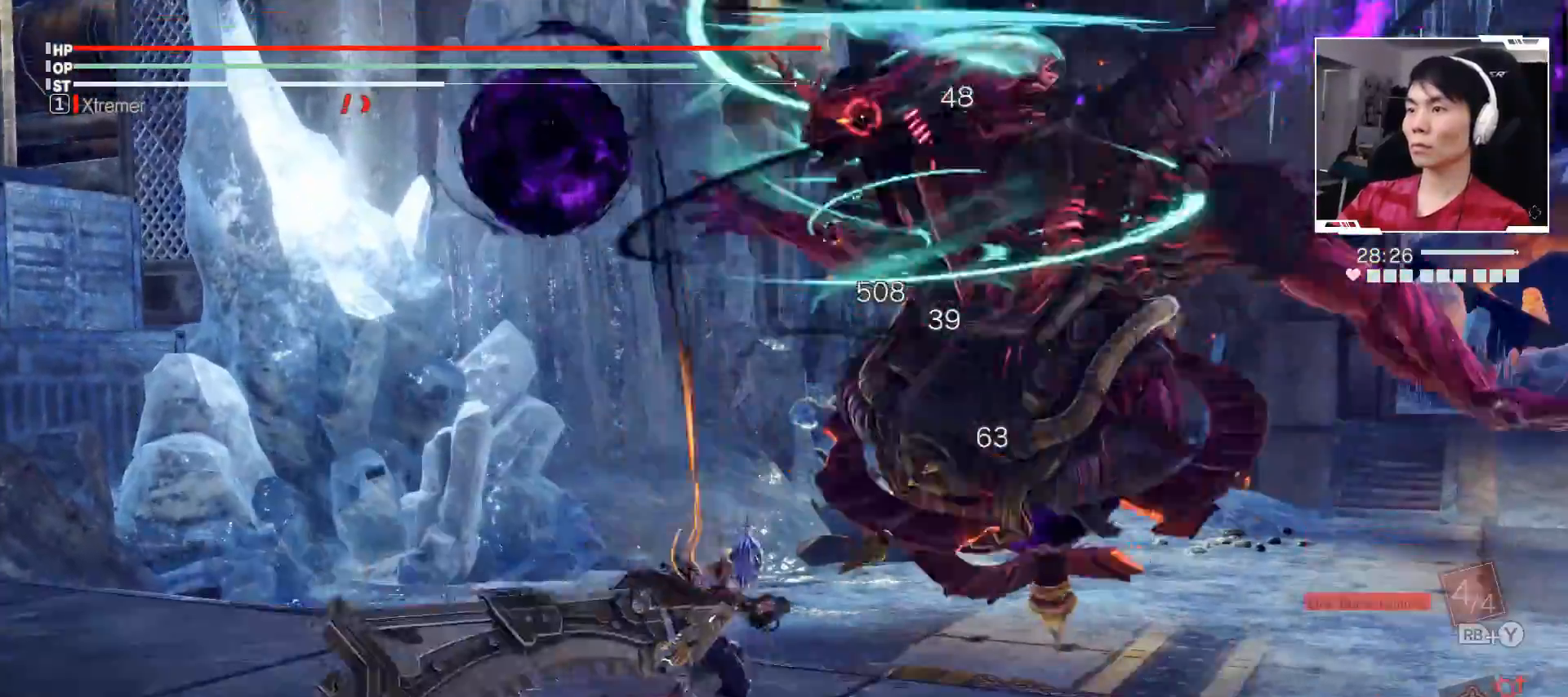
{"buttons": ["X"], "left_stick": "center", "events": [[417, "X", "down"], [500, "left_stick", "center"]]}
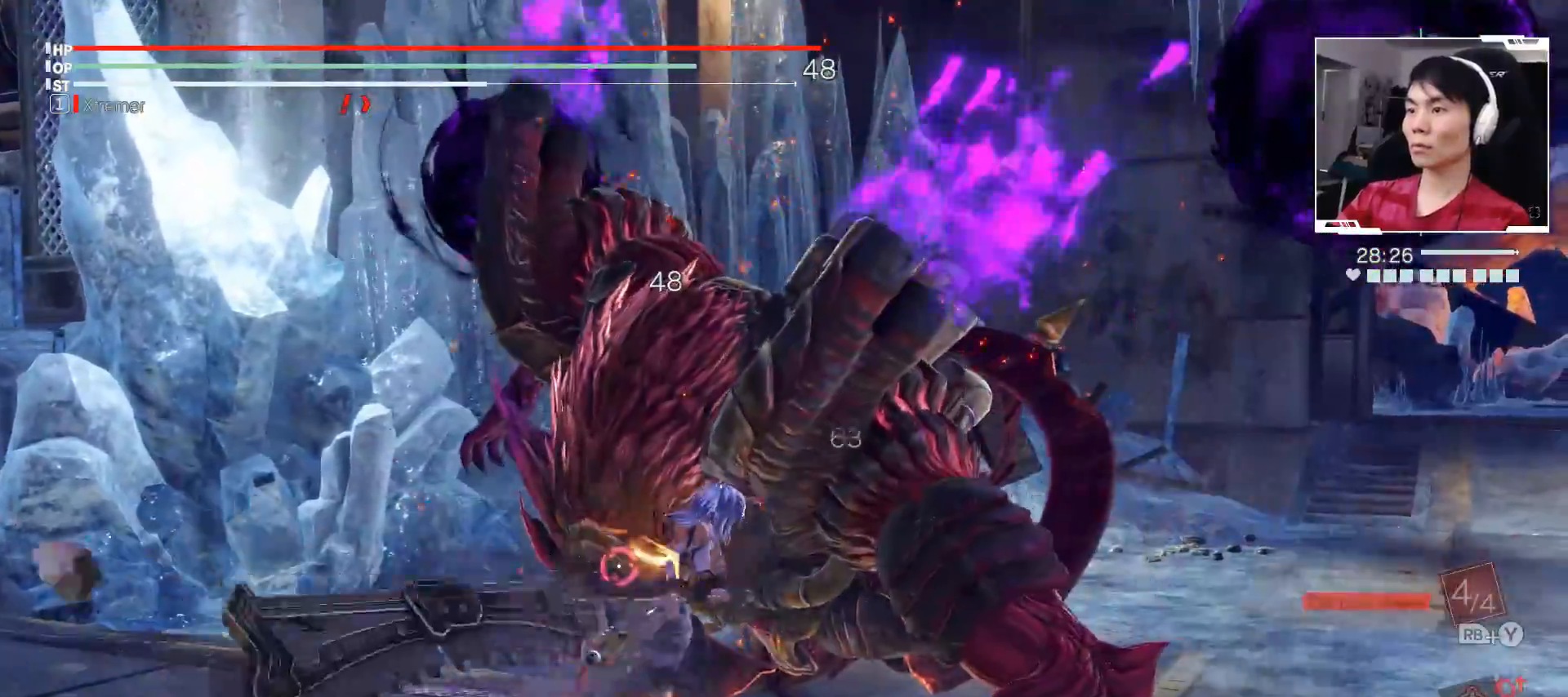
{"buttons": ["X"], "left_stick": "up-left", "events": [[300, "left_stick", "up-left"]]}
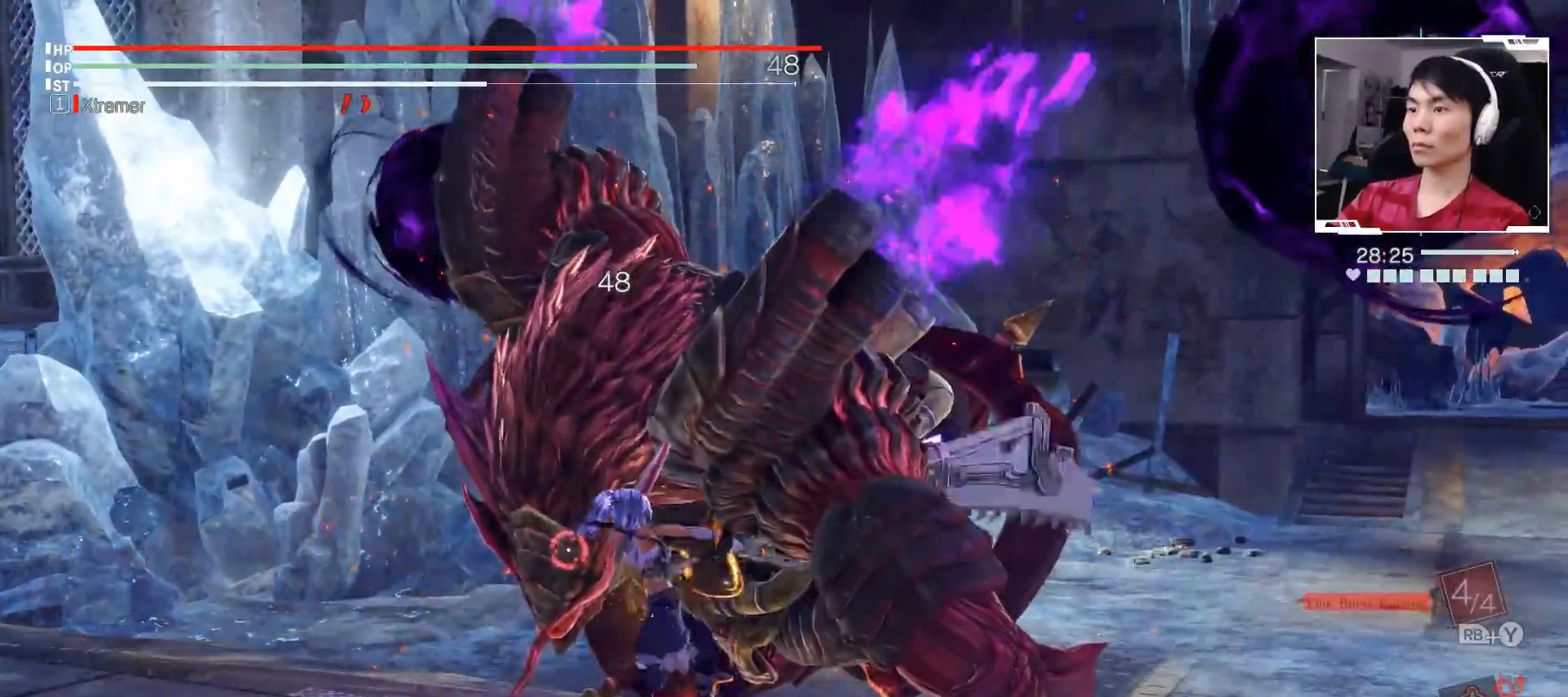
{"buttons": ["X"], "left_stick": "up-left", "events": []}
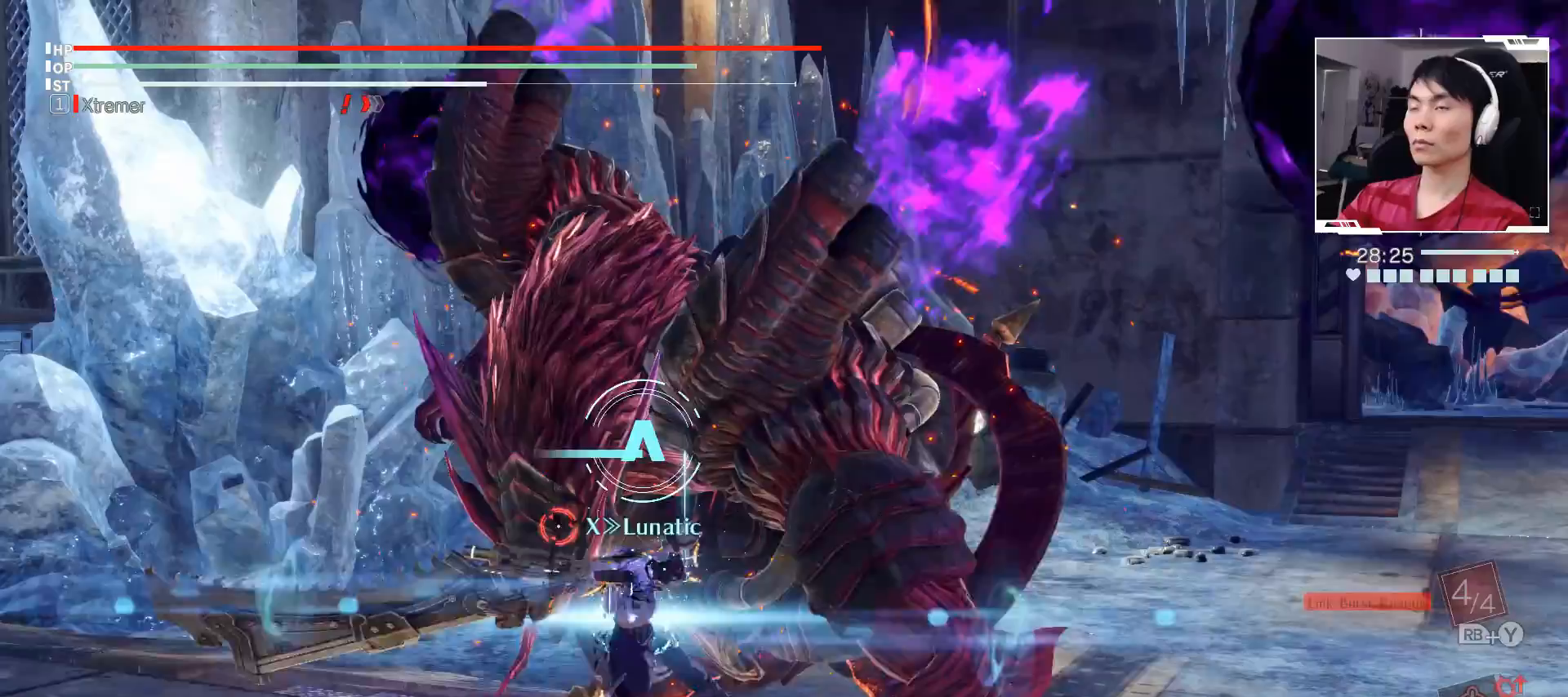
{"buttons": ["X"], "left_stick": "up", "events": [[217, "left_stick", "up"]]}
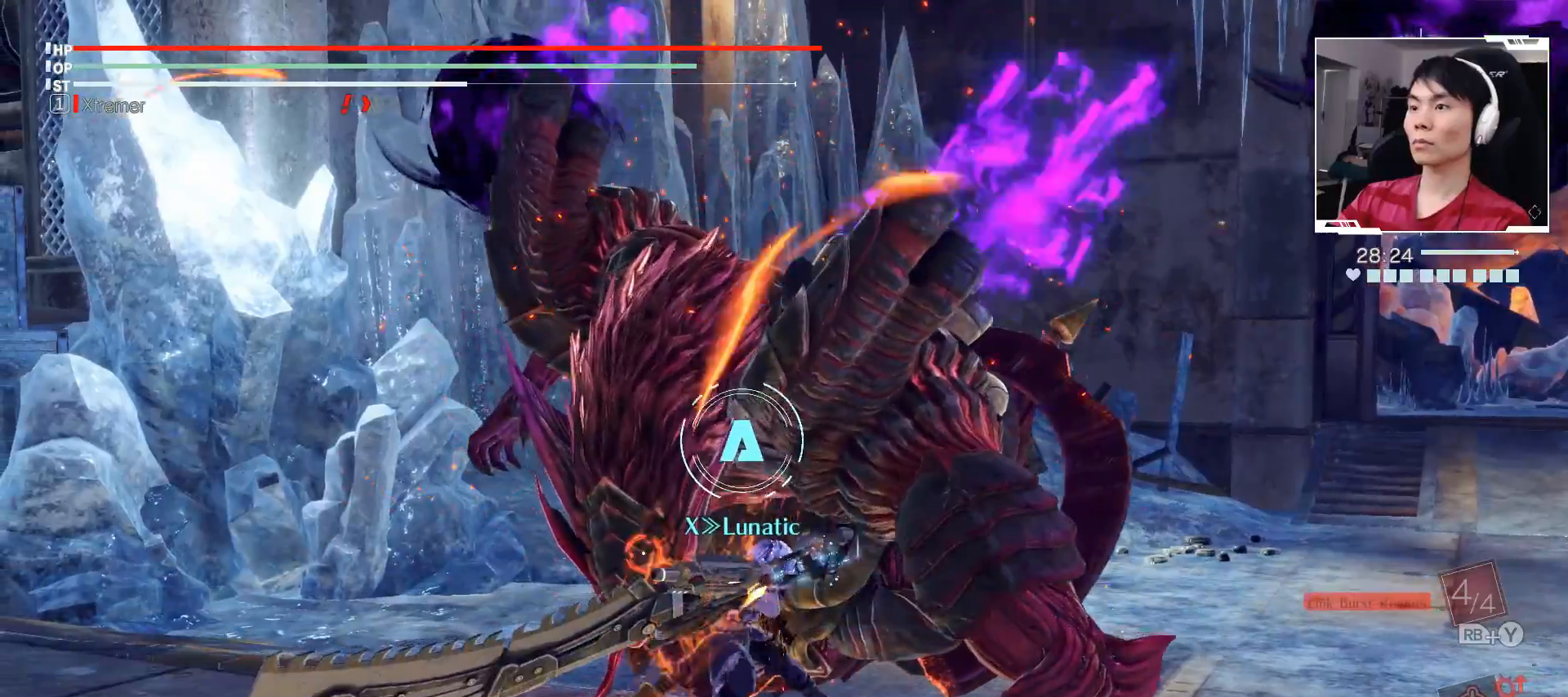
{"buttons": ["X"], "left_stick": "up", "events": []}
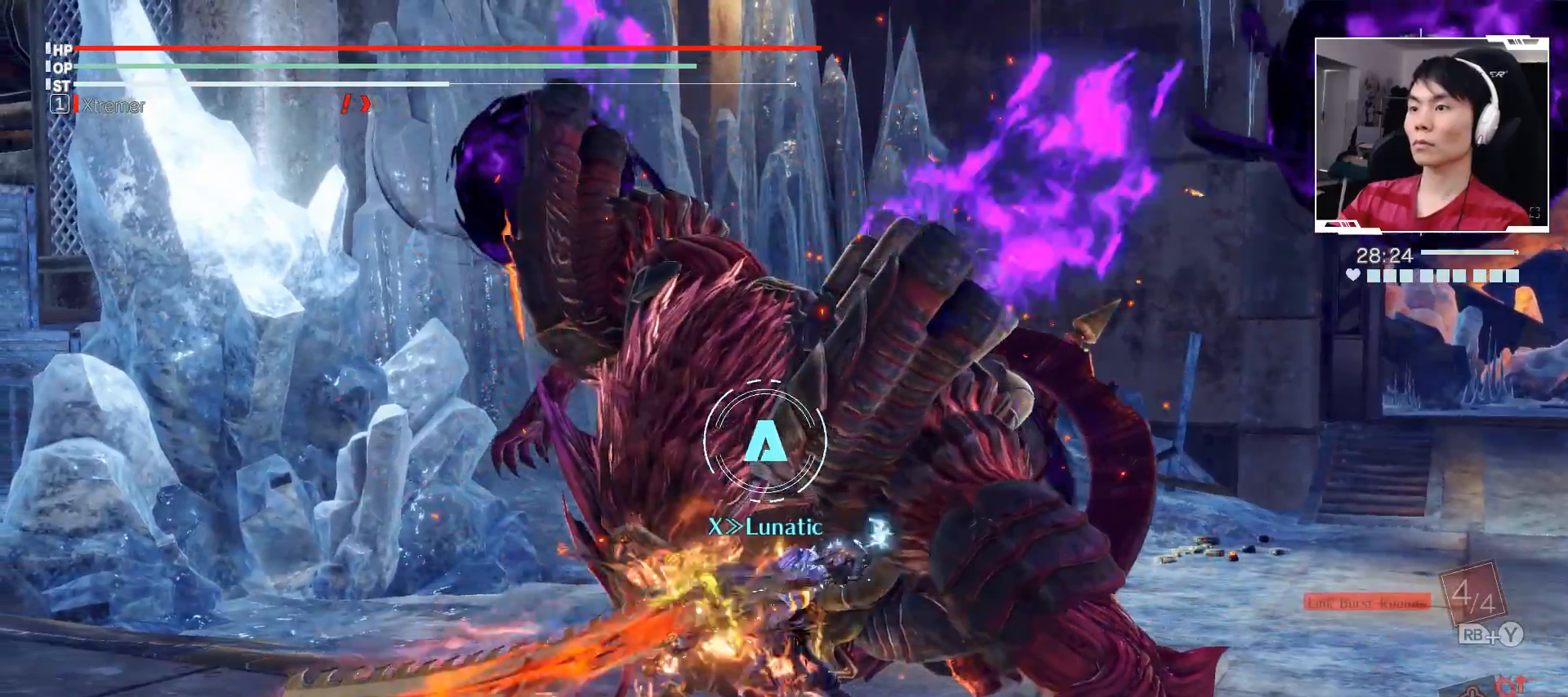
{"buttons": ["X"], "left_stick": "up", "events": []}
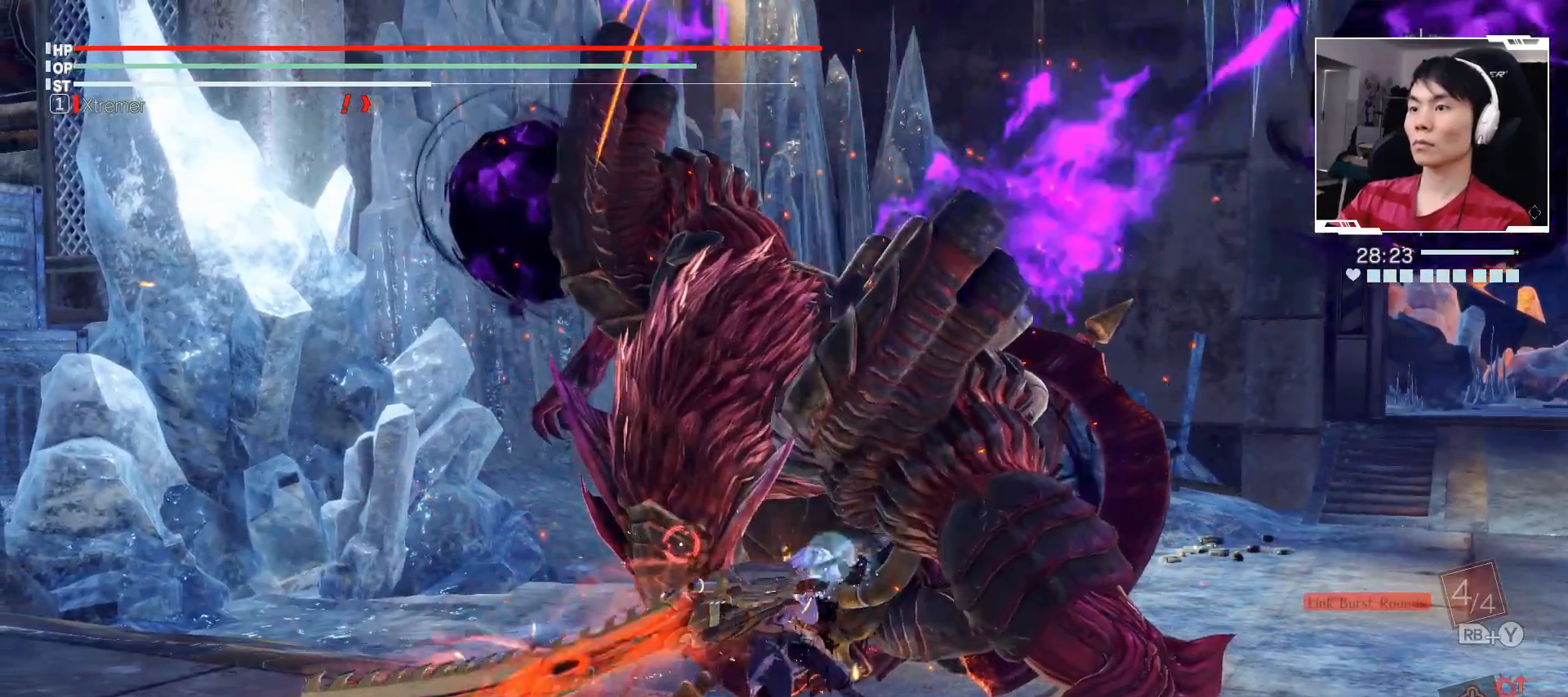
{"buttons": ["X"], "left_stick": "up", "events": []}
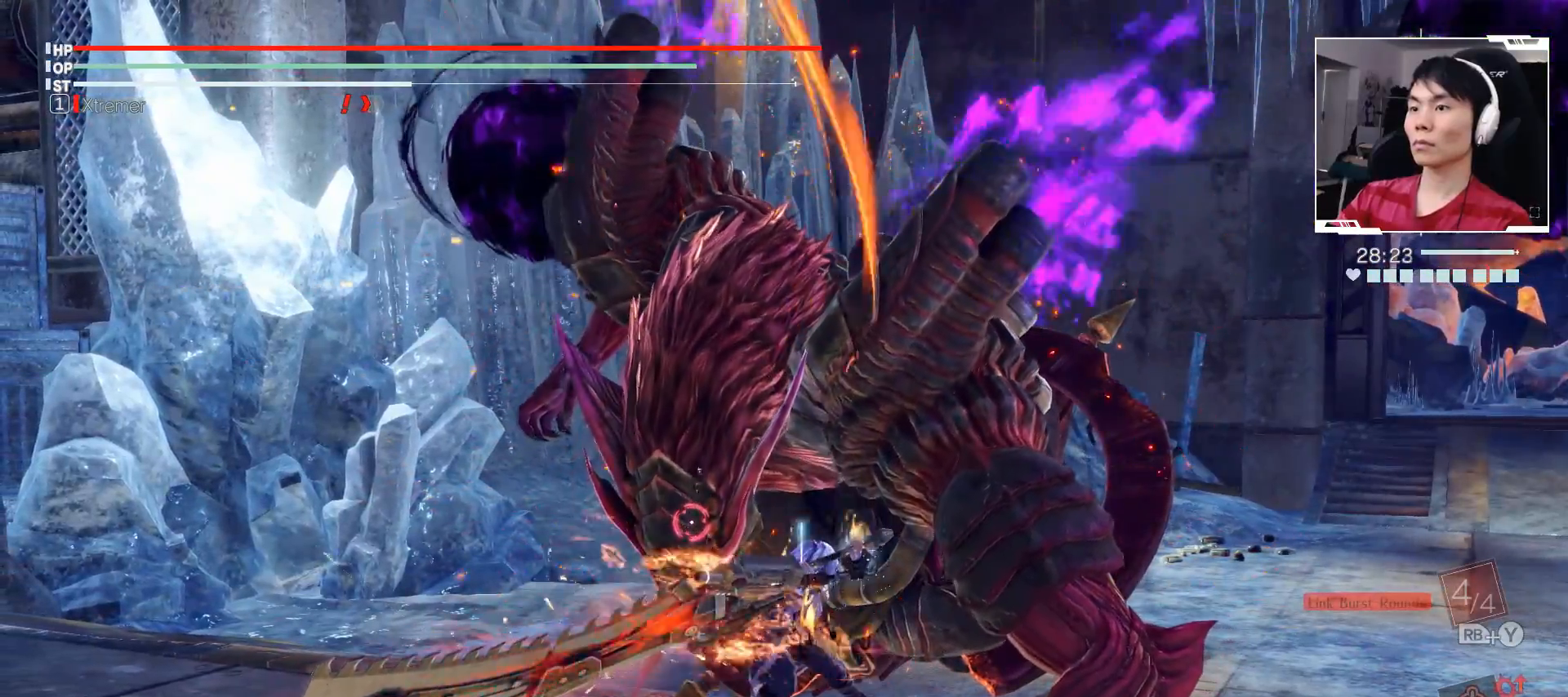
{"buttons": ["X"], "left_stick": "up", "events": []}
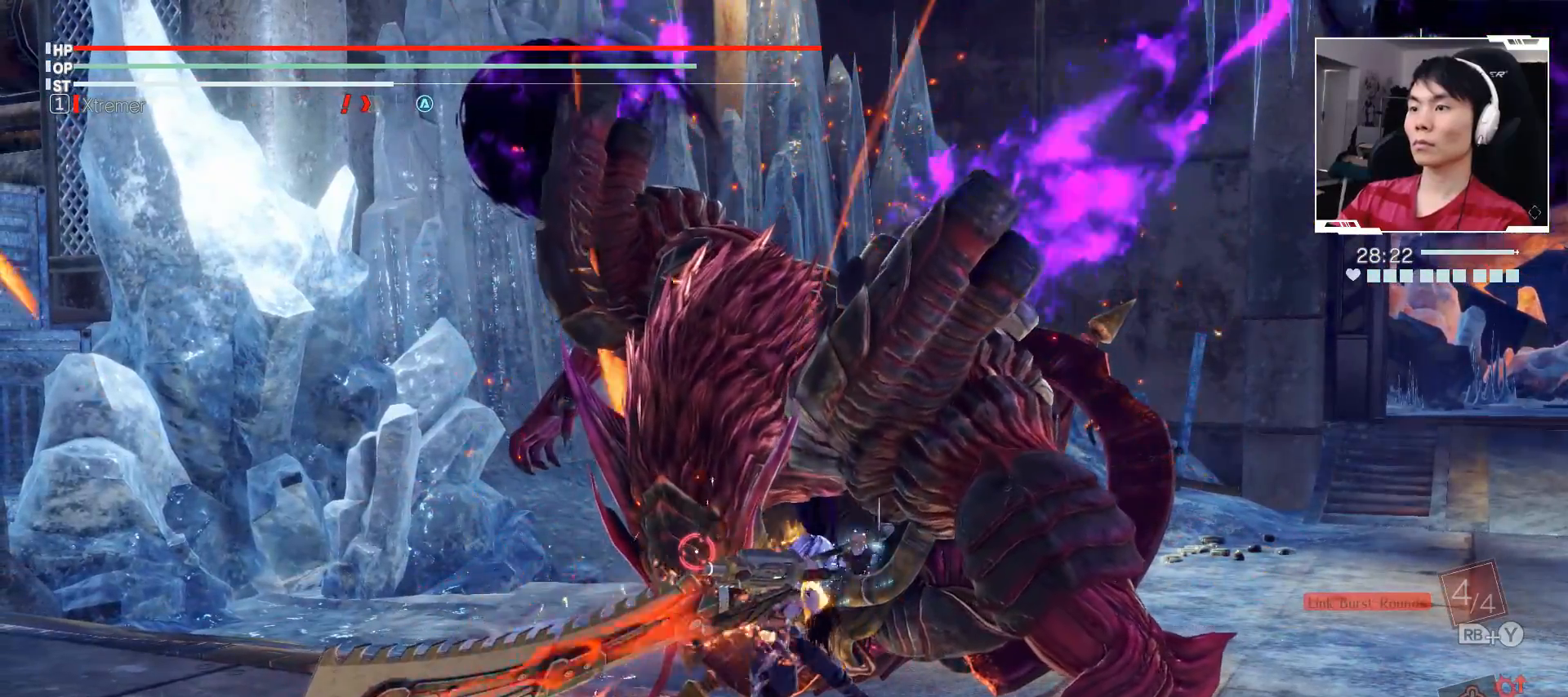
{"buttons": ["X"], "left_stick": "up", "events": []}
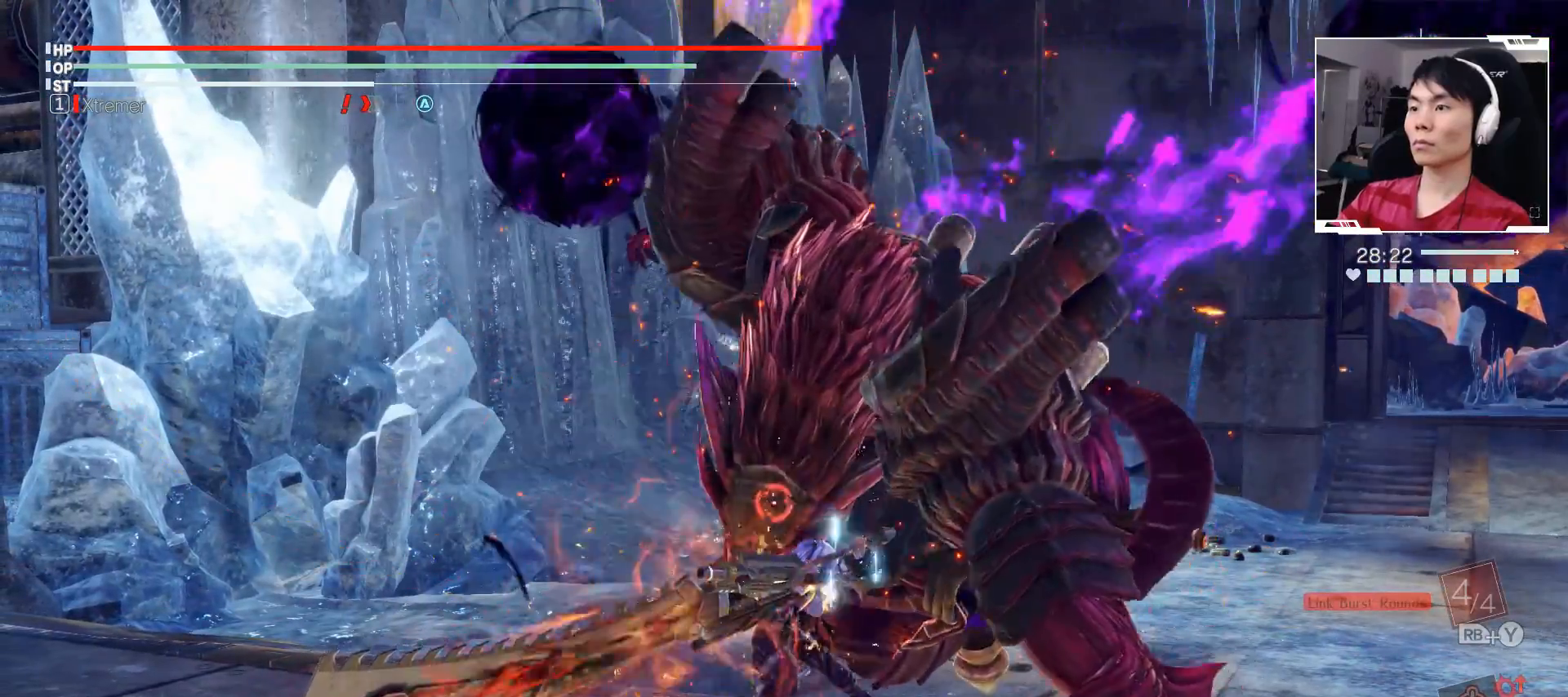
{"buttons": ["X"], "left_stick": "up", "events": []}
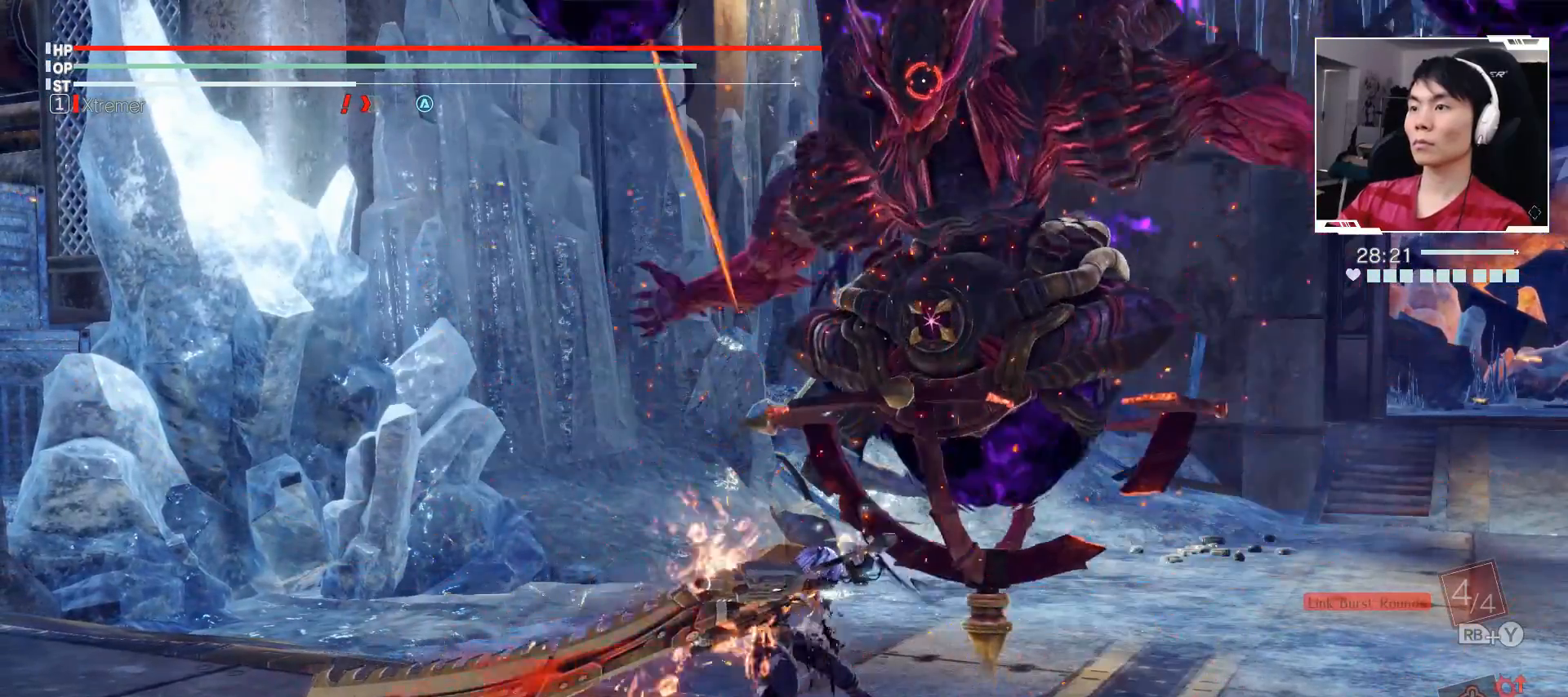
{"buttons": ["X"], "left_stick": "up", "events": []}
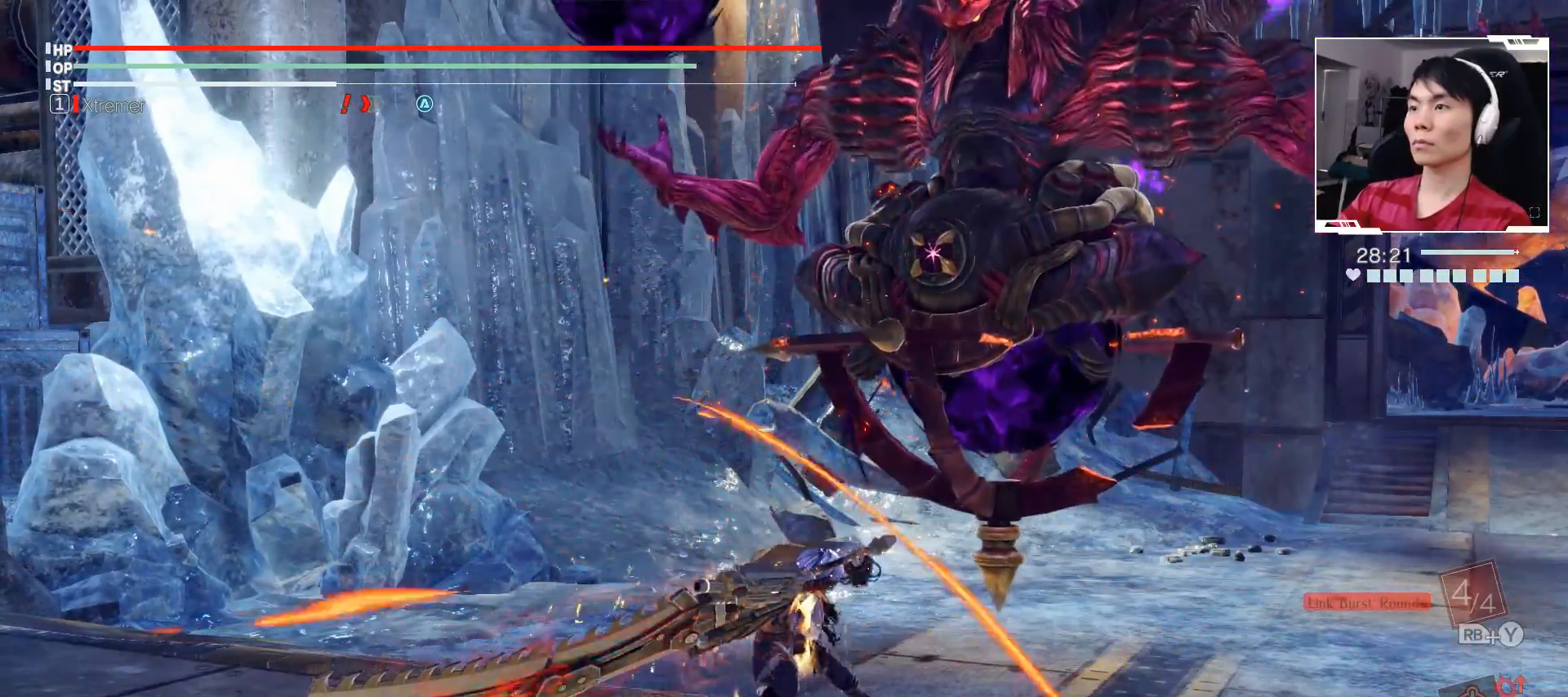
{"buttons": [], "left_stick": "up", "events": [[350, "X", "up"]]}
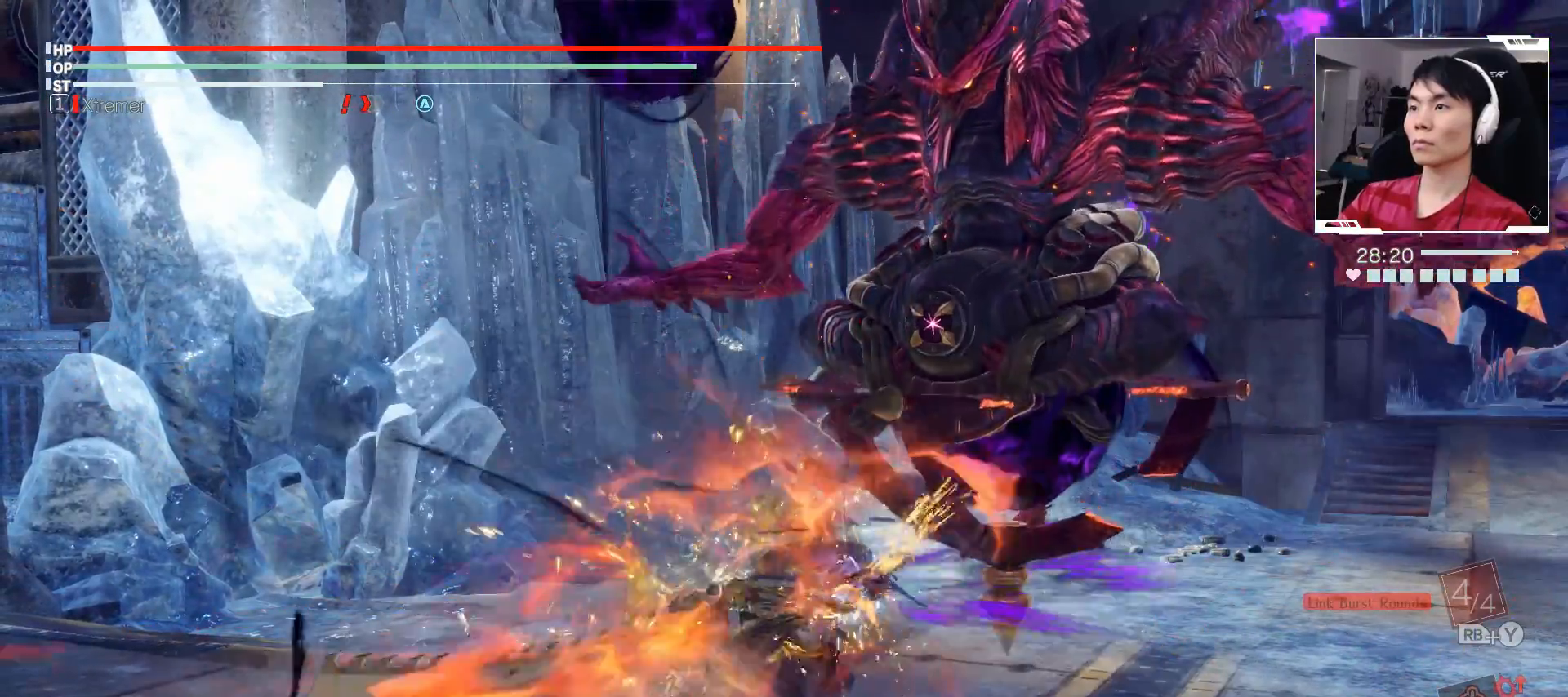
{"buttons": [], "left_stick": "up-right", "events": [[100, "left_stick", "up-right"]]}
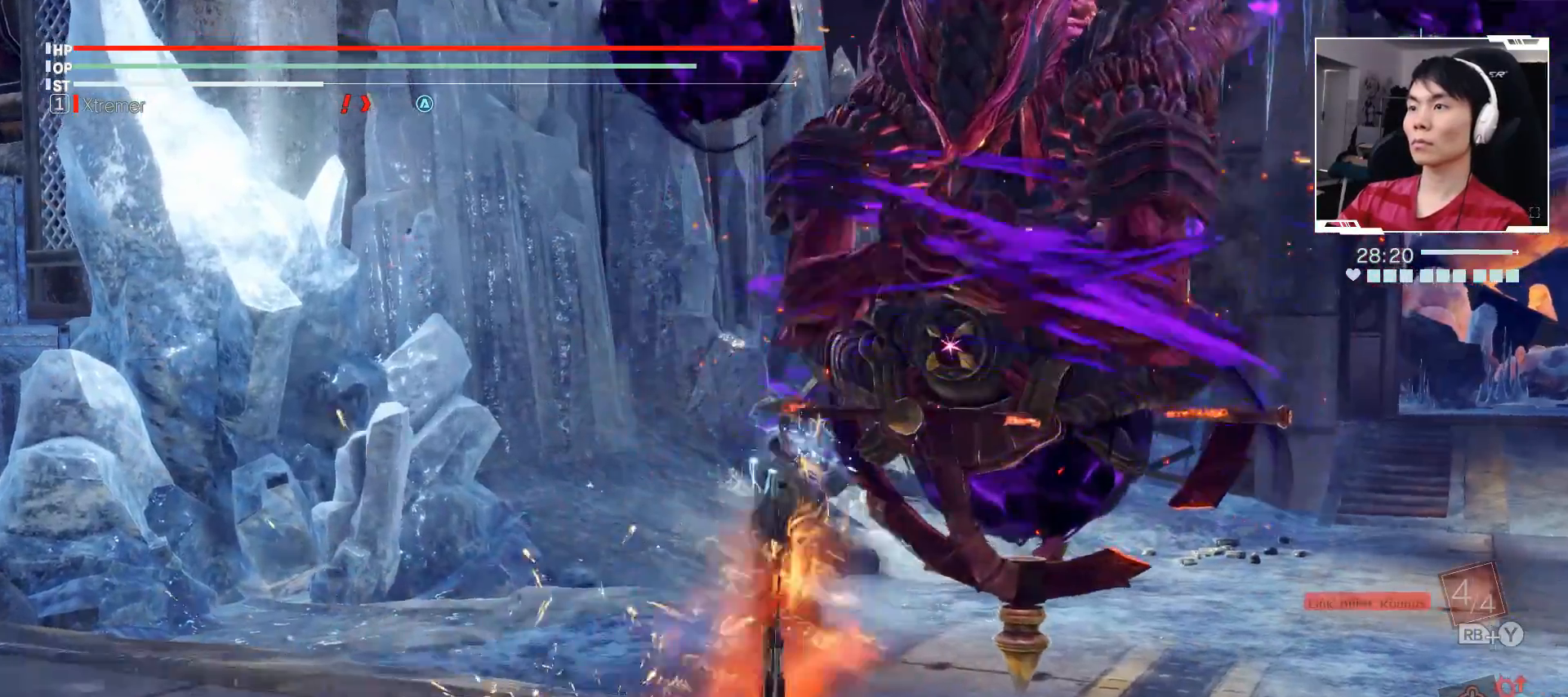
{"buttons": [], "left_stick": "up-right", "events": []}
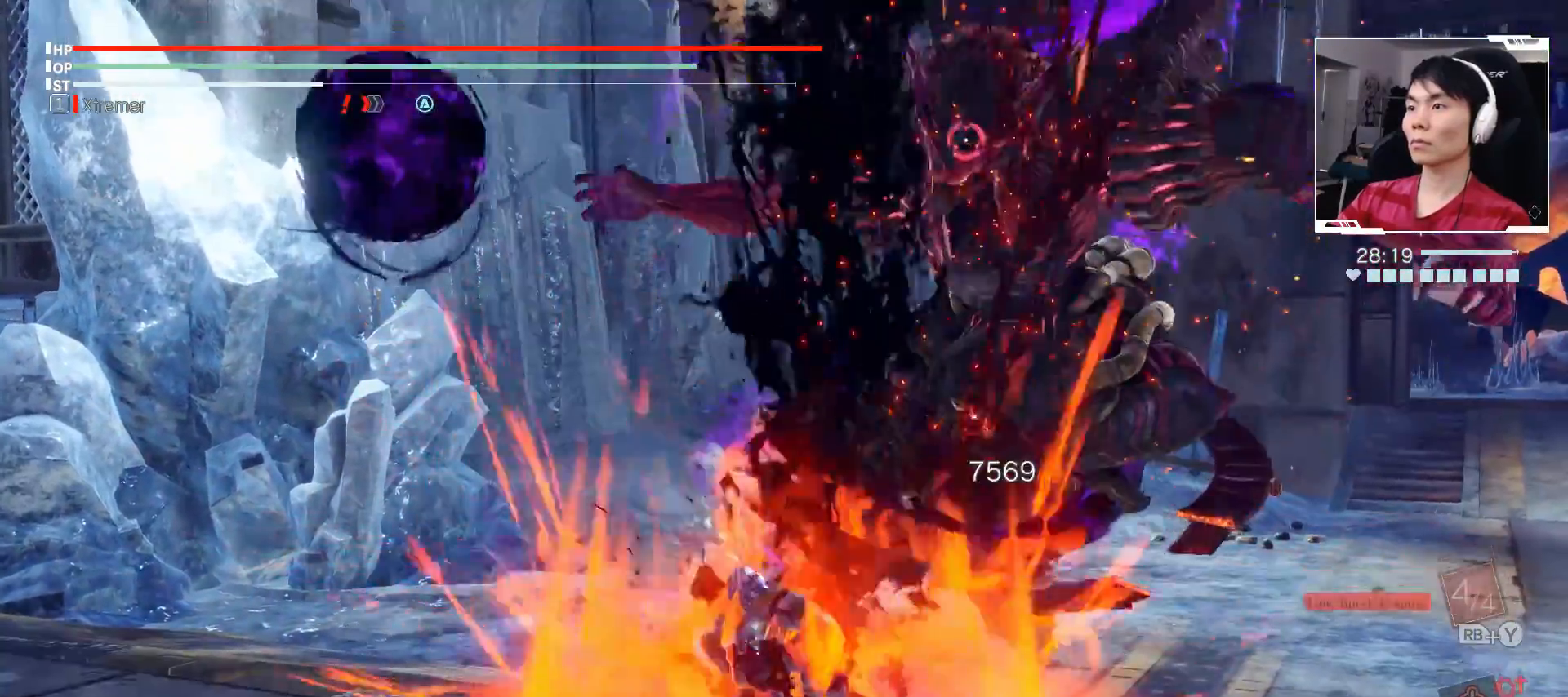
{"buttons": [], "left_stick": "up-right", "events": []}
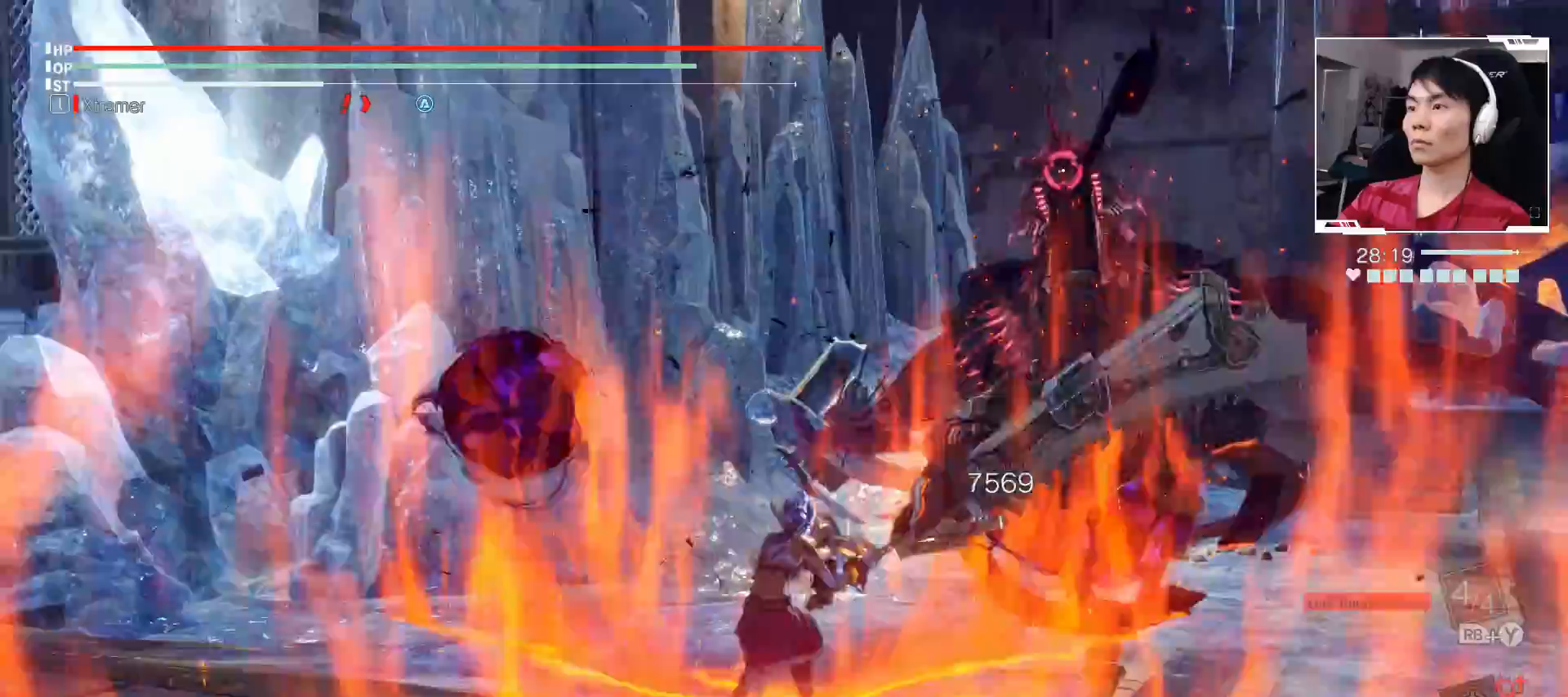
{"buttons": ["A"], "left_stick": "up-right", "events": [[467, "A", "down"]]}
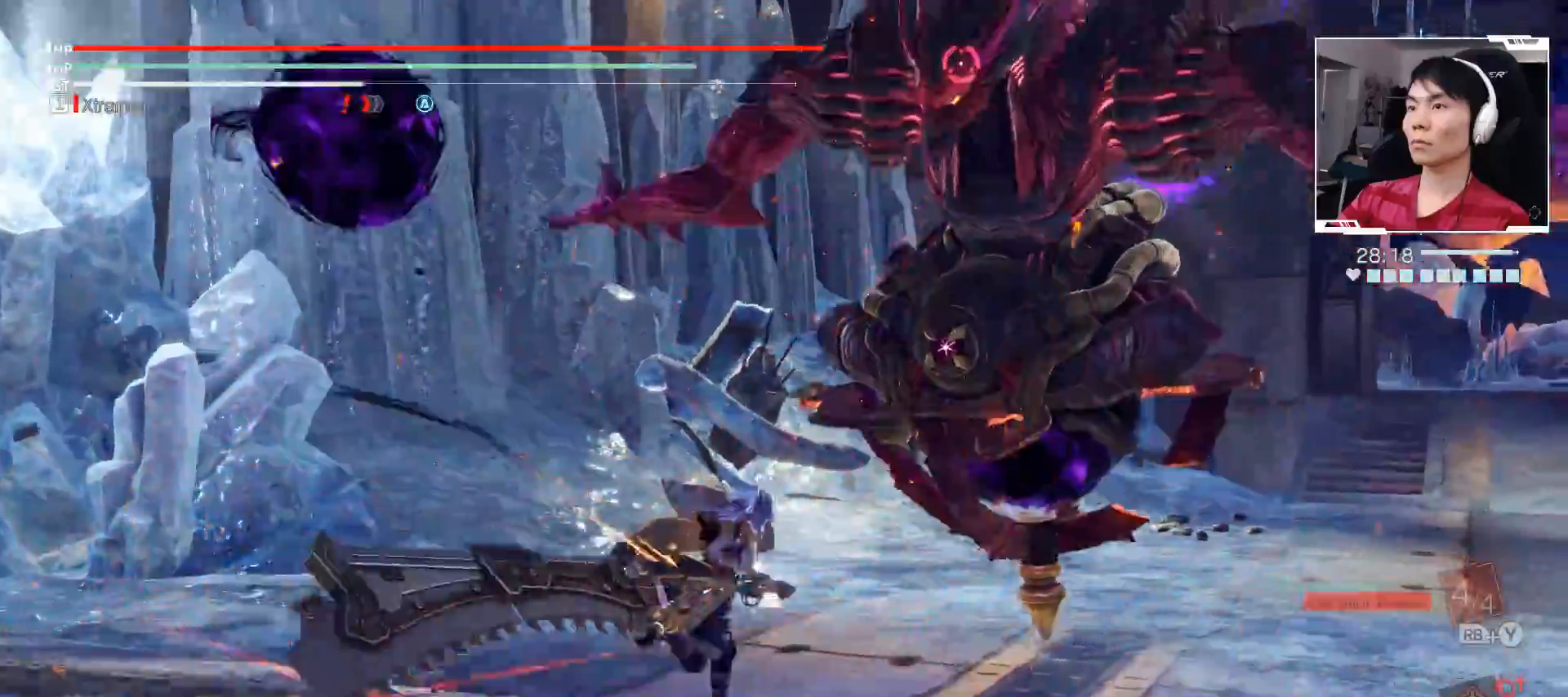
{"buttons": [], "left_stick": "center", "events": [[117, "A", "up"], [183, "X", "down"], [283, "X", "up"], [350, "left_stick", "center"]]}
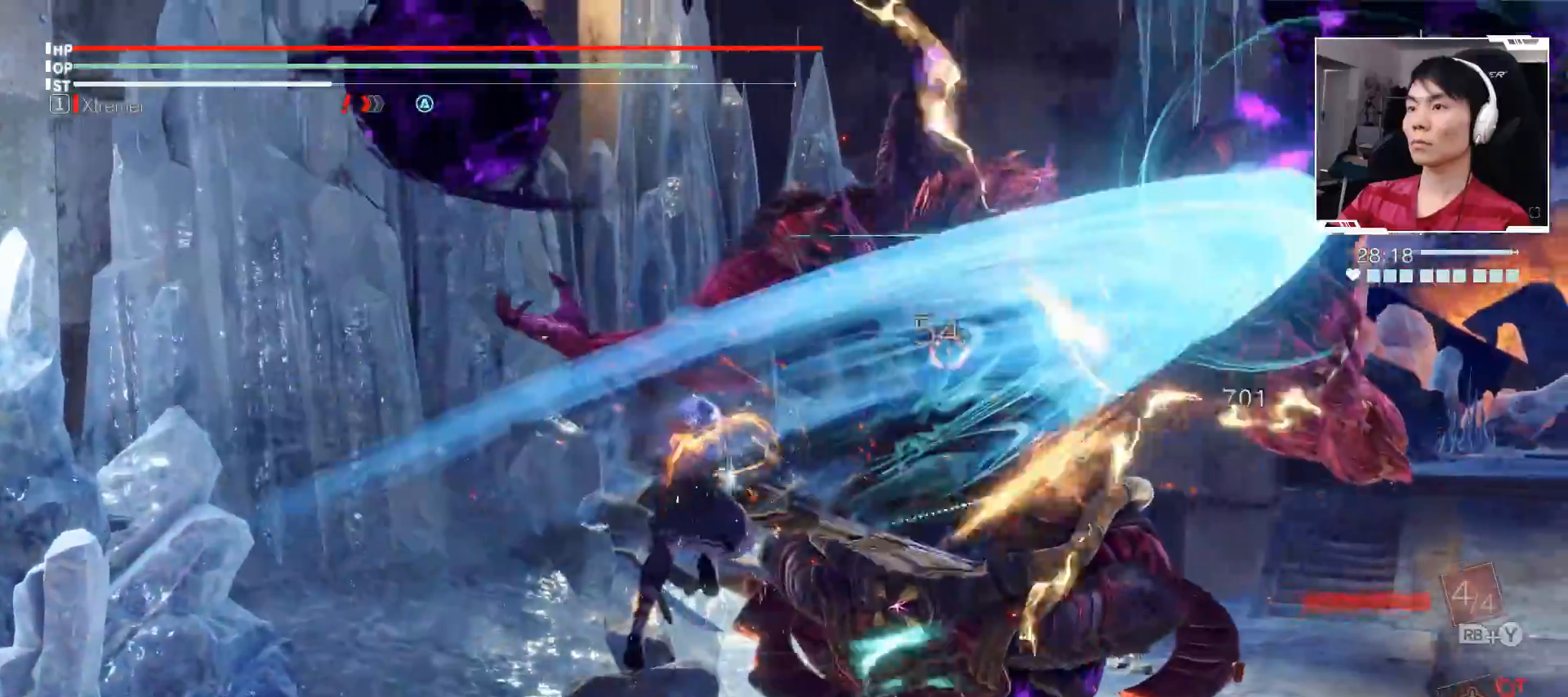
{"buttons": ["R1"], "left_stick": "up-right", "events": [[333, "left_stick", "up-right"], [367, "R1", "down"], [367, "Y", "down"], [483, "Y", "up"]]}
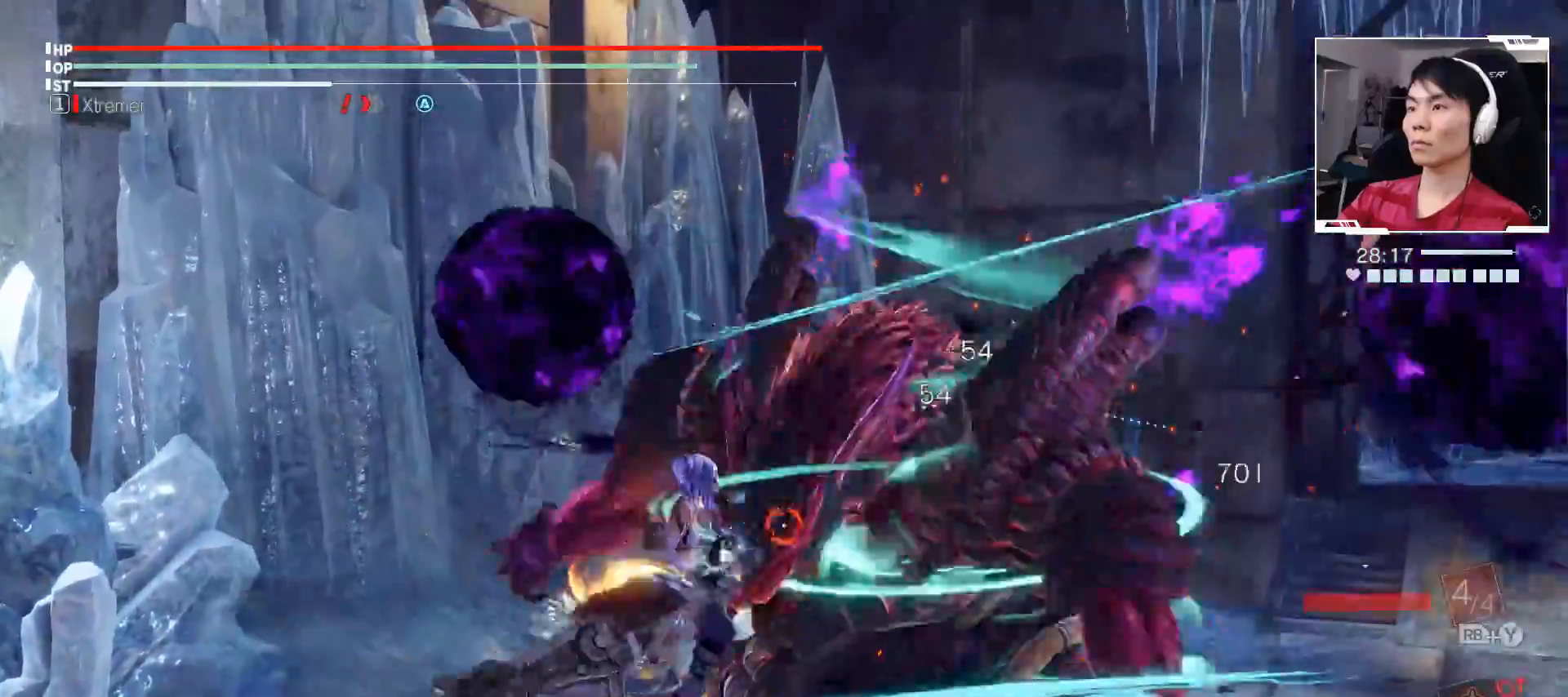
{"buttons": [], "left_stick": "up-right", "events": [[50, "Y", "down"], [167, "Y", "up"], [200, "R1", "up"]]}
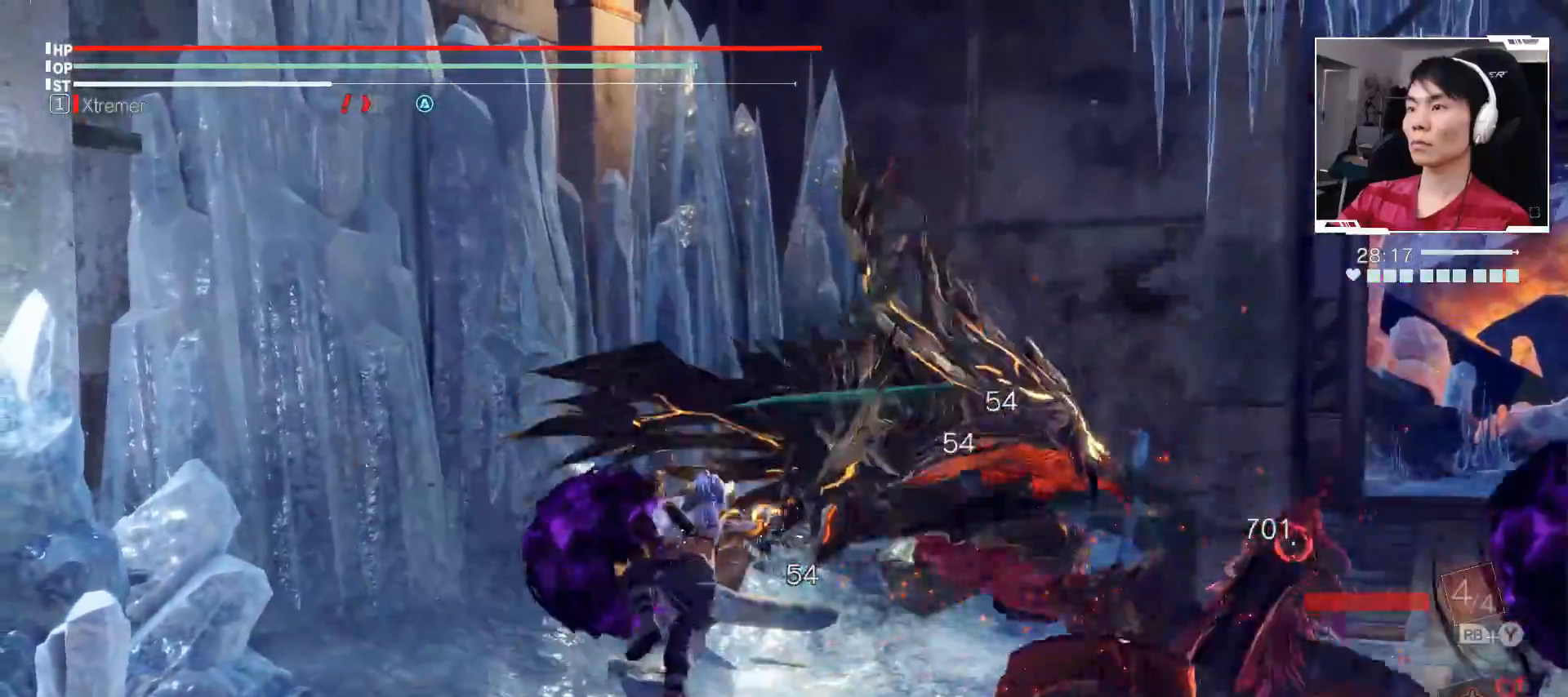
{"buttons": [], "left_stick": "up-right", "events": []}
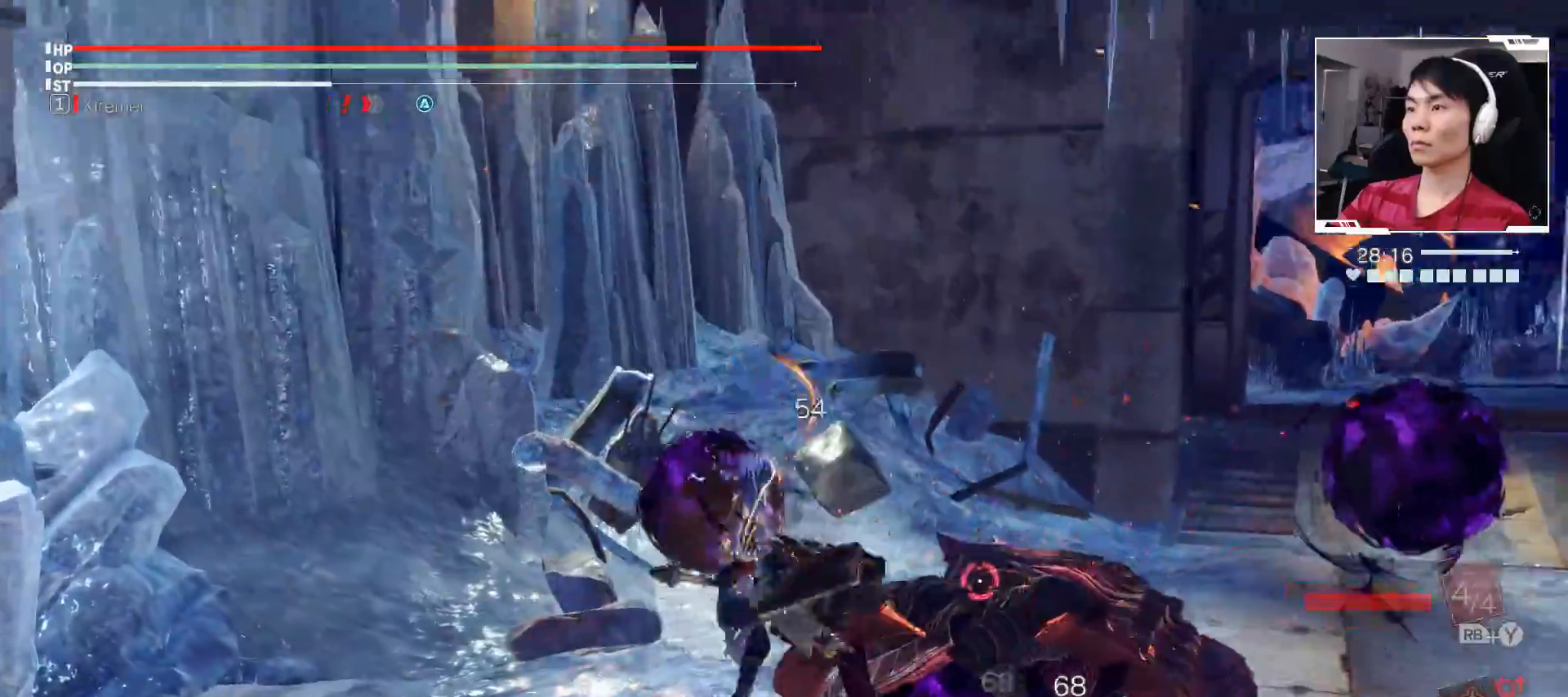
{"buttons": ["Y", "R1"], "left_stick": "up-right", "events": [[350, "R1", "down"], [367, "R1", "up"], [367, "Y", "down"], [383, "R1", "down"]]}